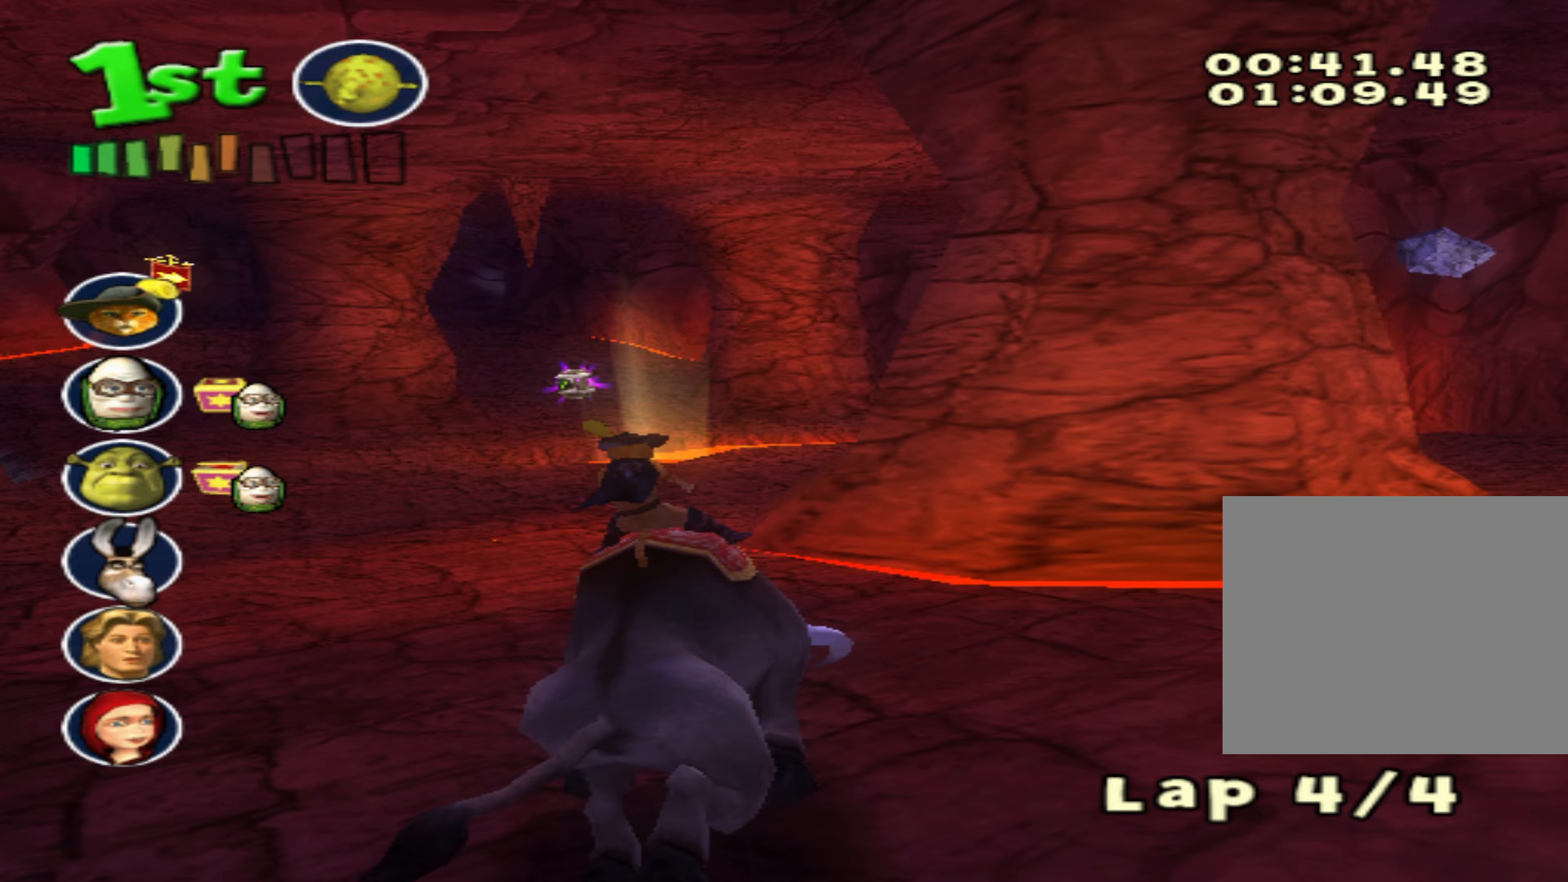
Gameplay with a controller (PlayStation layout); each line is a JSON object with the inputs held at the frame after it. "events" lists button and stick changes between this image and that frame as [ms after this image, input, new state], when the widget could be followed in between. Not read: right_stick.
{"buttons": ["CROSS"], "left_stick": "center", "events": [[83, "left_stick", "down-left"], [333, "left_stick", "right"], [483, "left_stick", "center"]]}
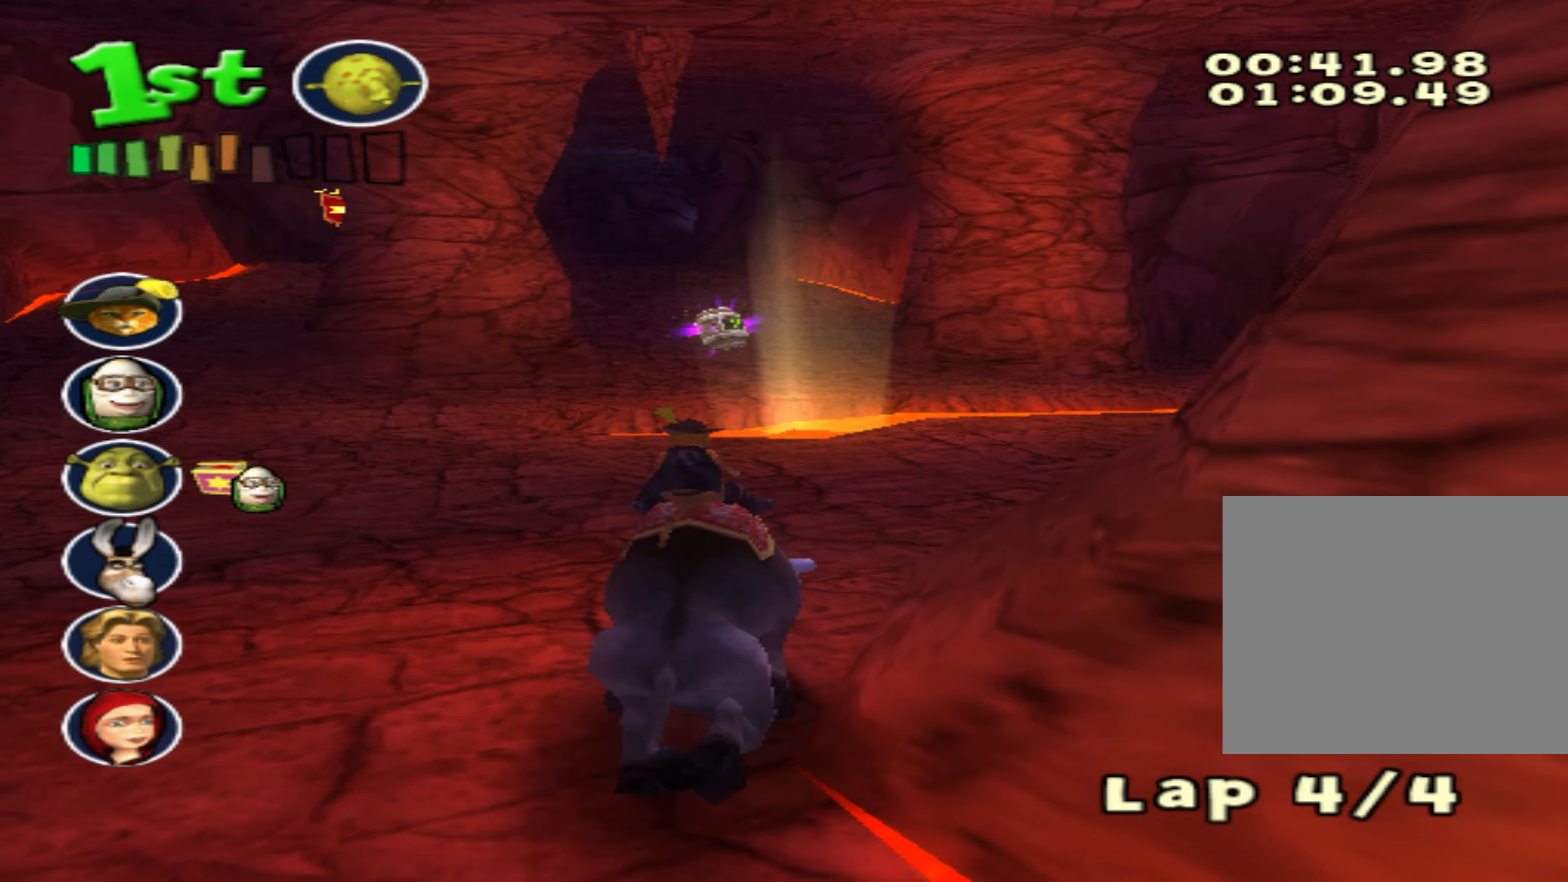
{"buttons": ["CROSS"], "left_stick": "down-left", "events": [[300, "left_stick", "down-left"], [317, "L1", "down"], [483, "L1", "up"]]}
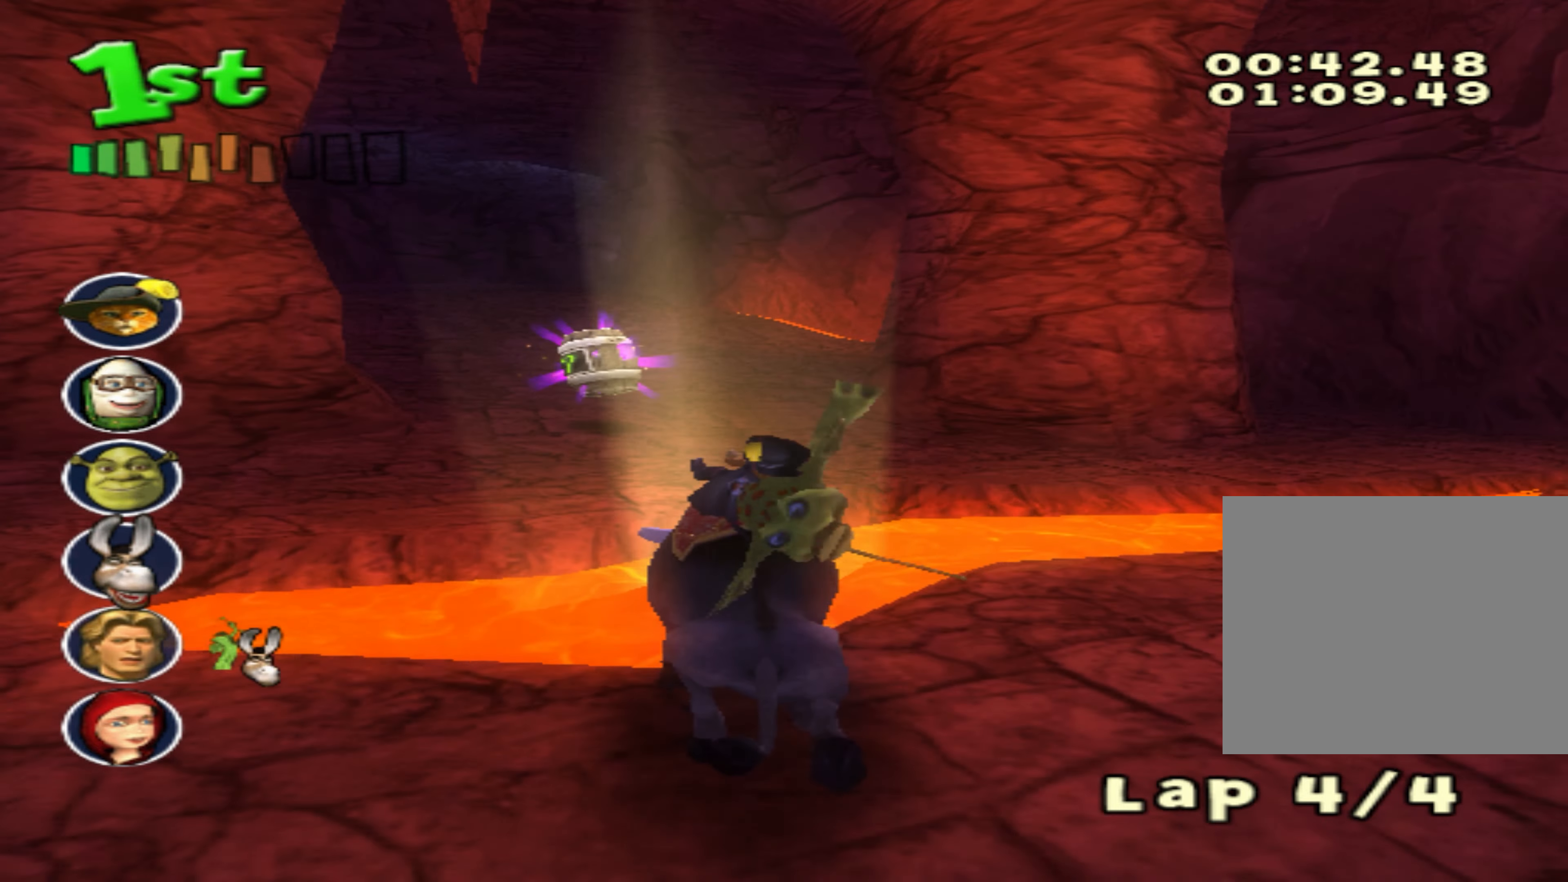
{"buttons": ["CROSS"], "left_stick": "center", "events": [[50, "left_stick", "center"], [100, "CIRCLE", "down"], [200, "CIRCLE", "up"]]}
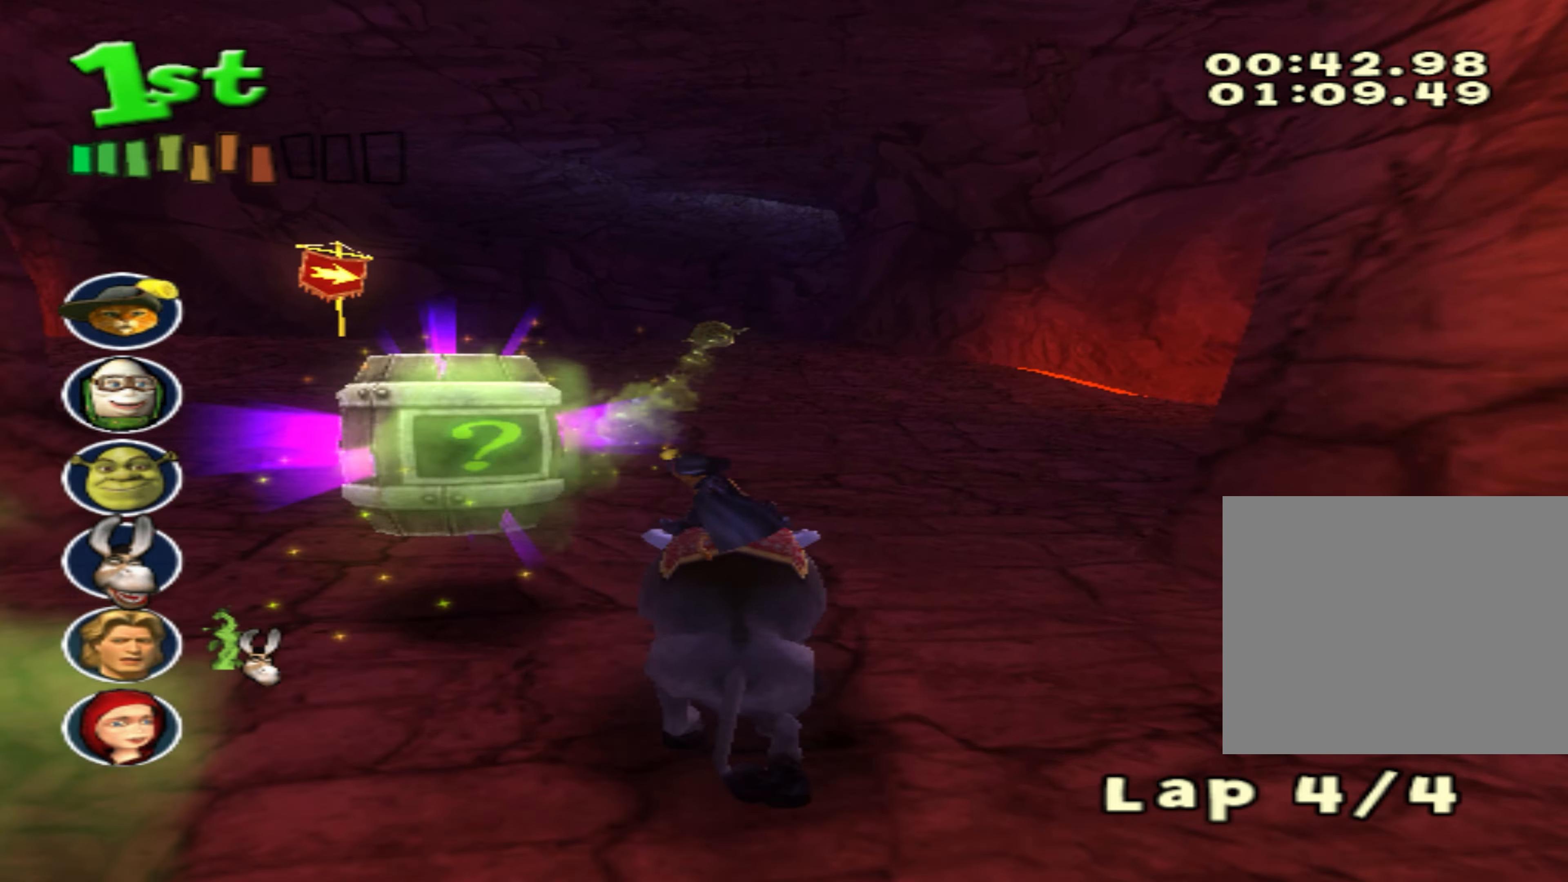
{"buttons": ["CROSS"], "left_stick": "center", "events": [[83, "left_stick", "down-left"], [283, "left_stick", "center"]]}
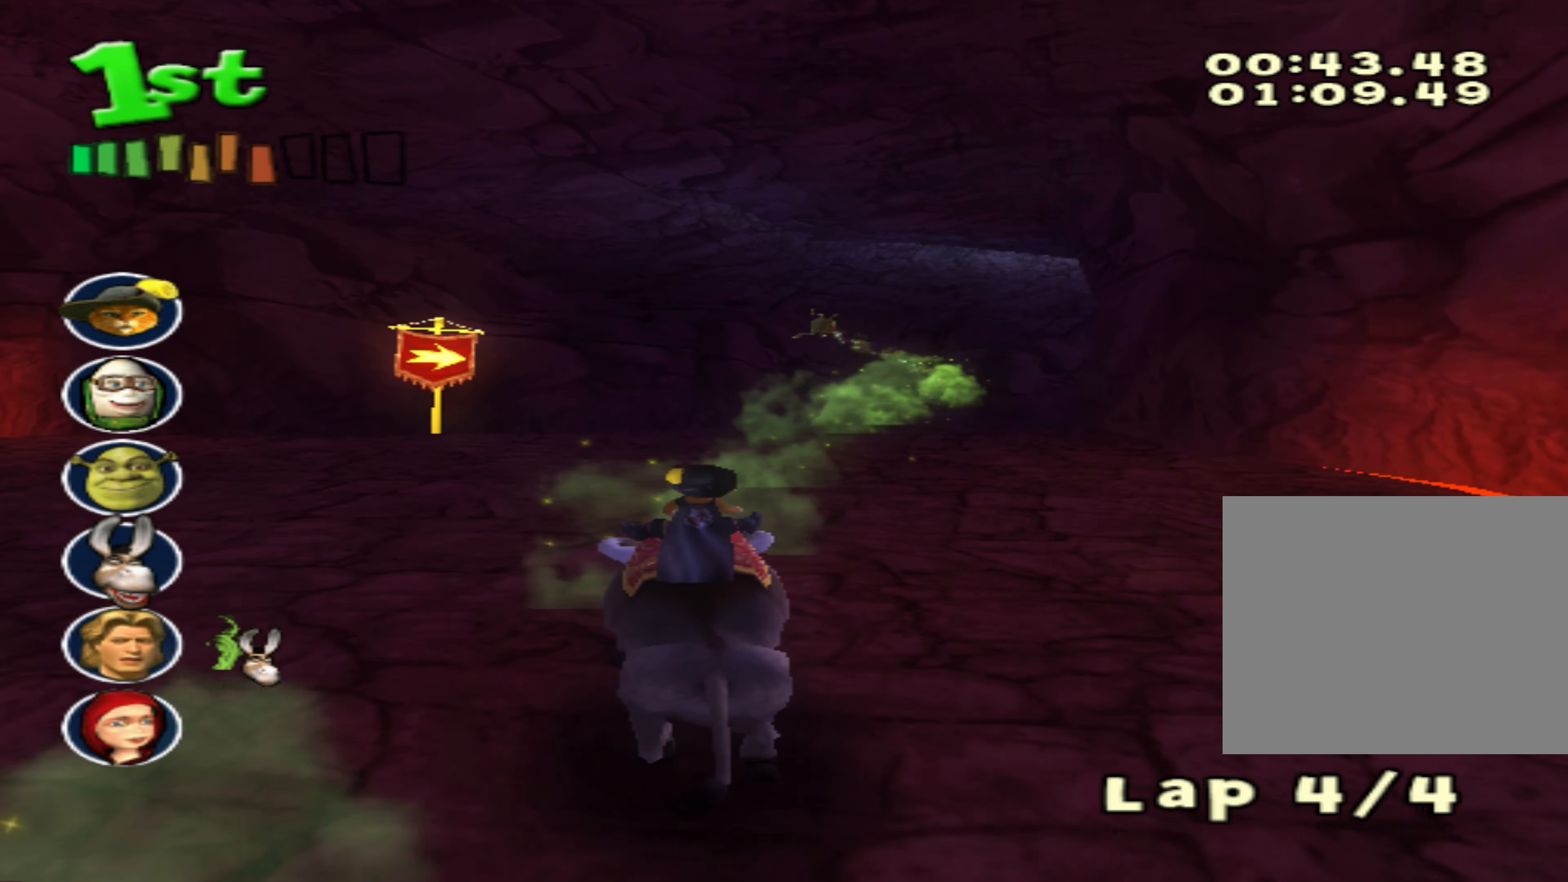
{"buttons": ["CROSS"], "left_stick": "right", "events": [[233, "left_stick", "right"]]}
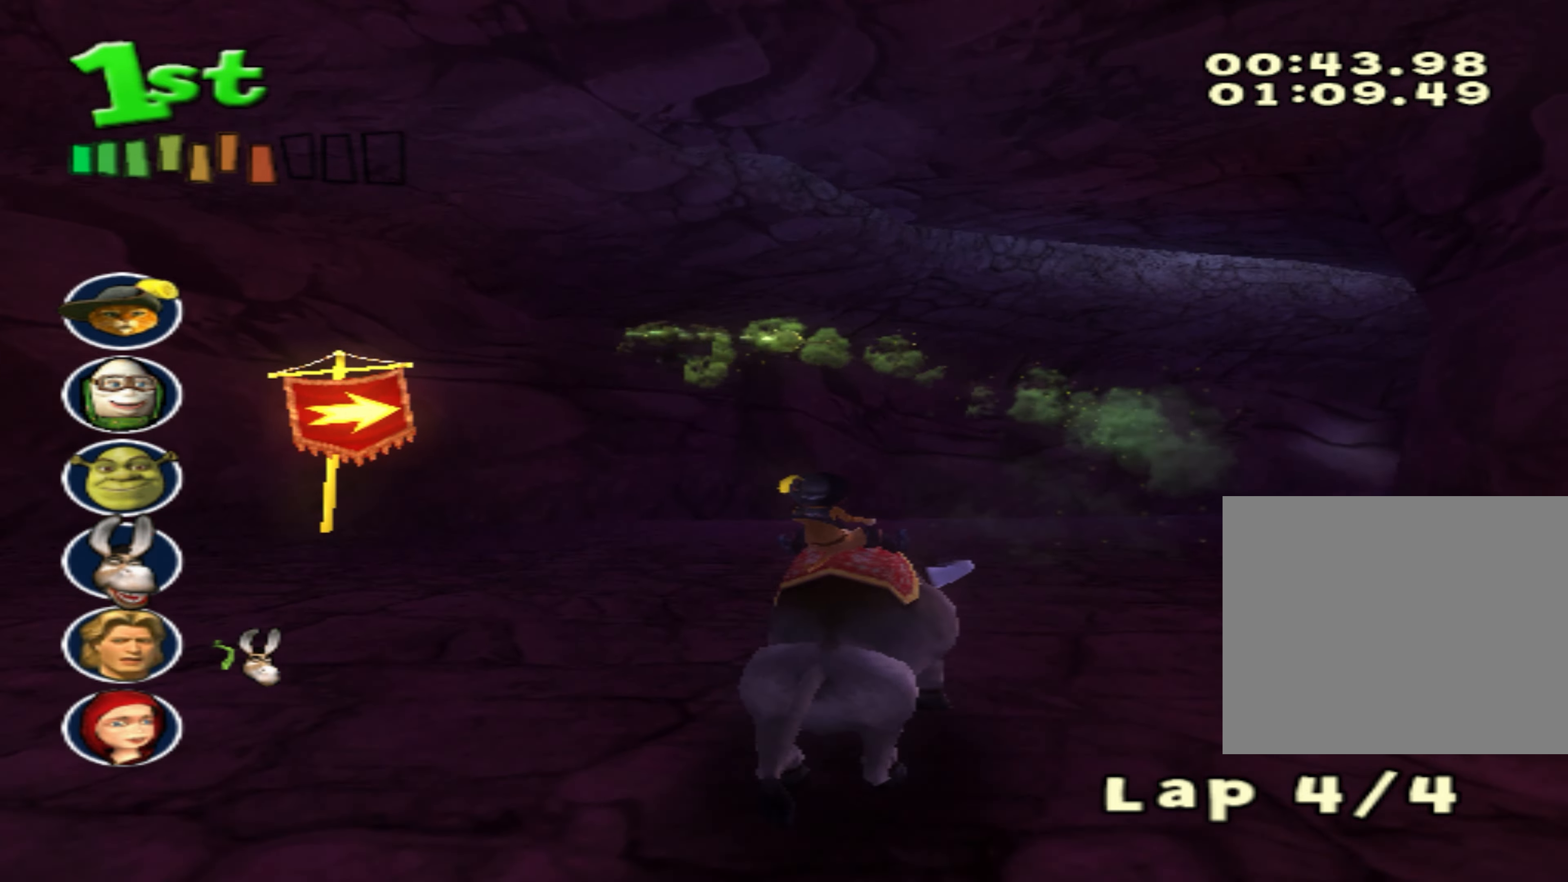
{"buttons": ["CROSS"], "left_stick": "center", "events": [[133, "left_stick", "center"]]}
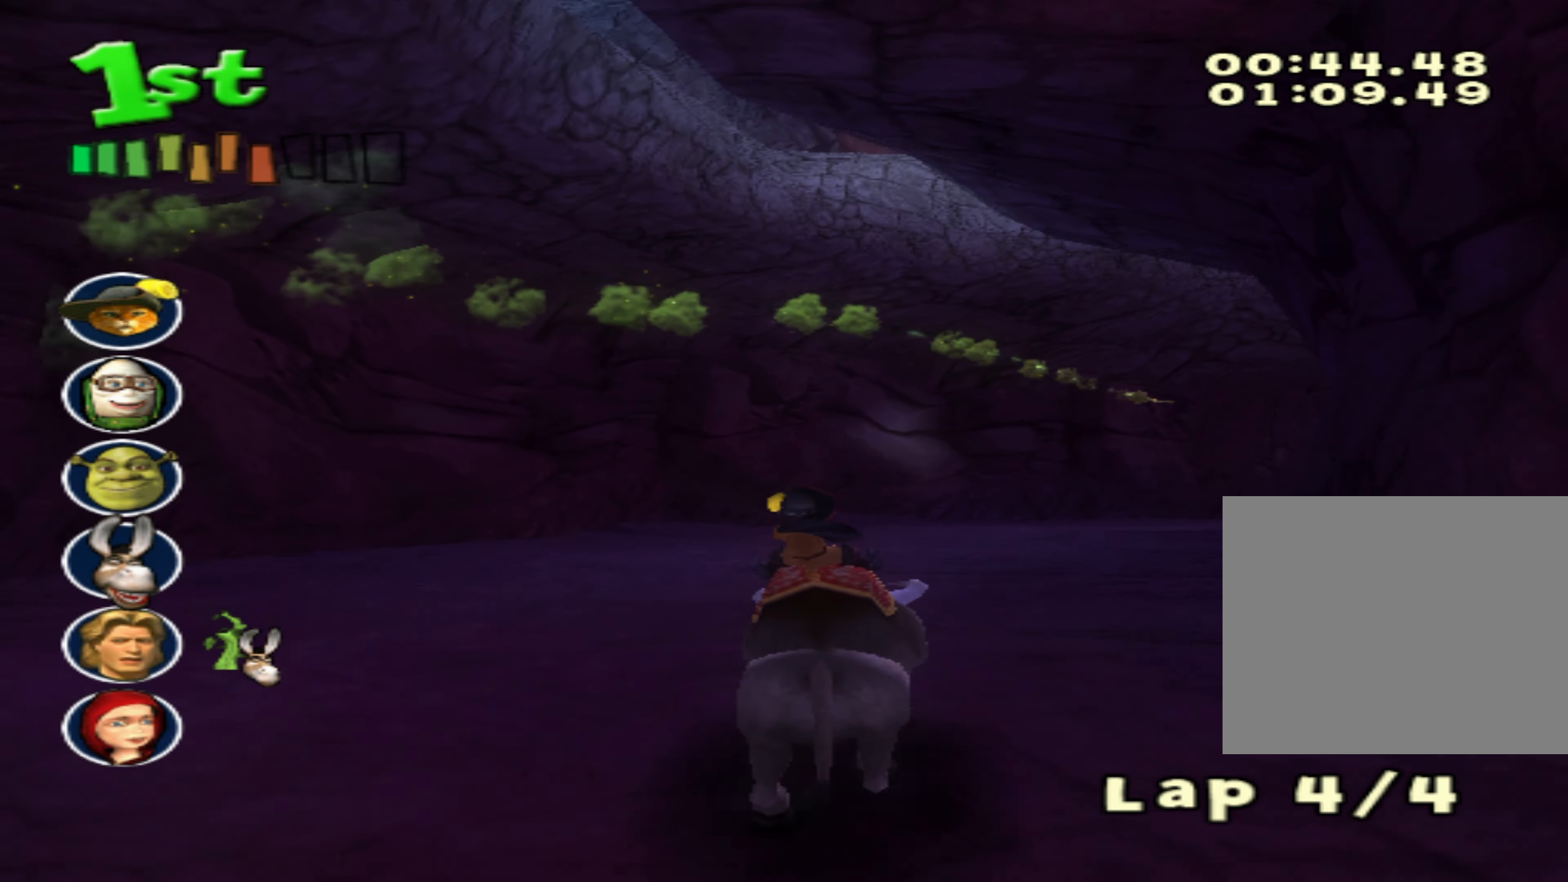
{"buttons": ["CROSS"], "left_stick": "right", "events": [[83, "left_stick", "right"]]}
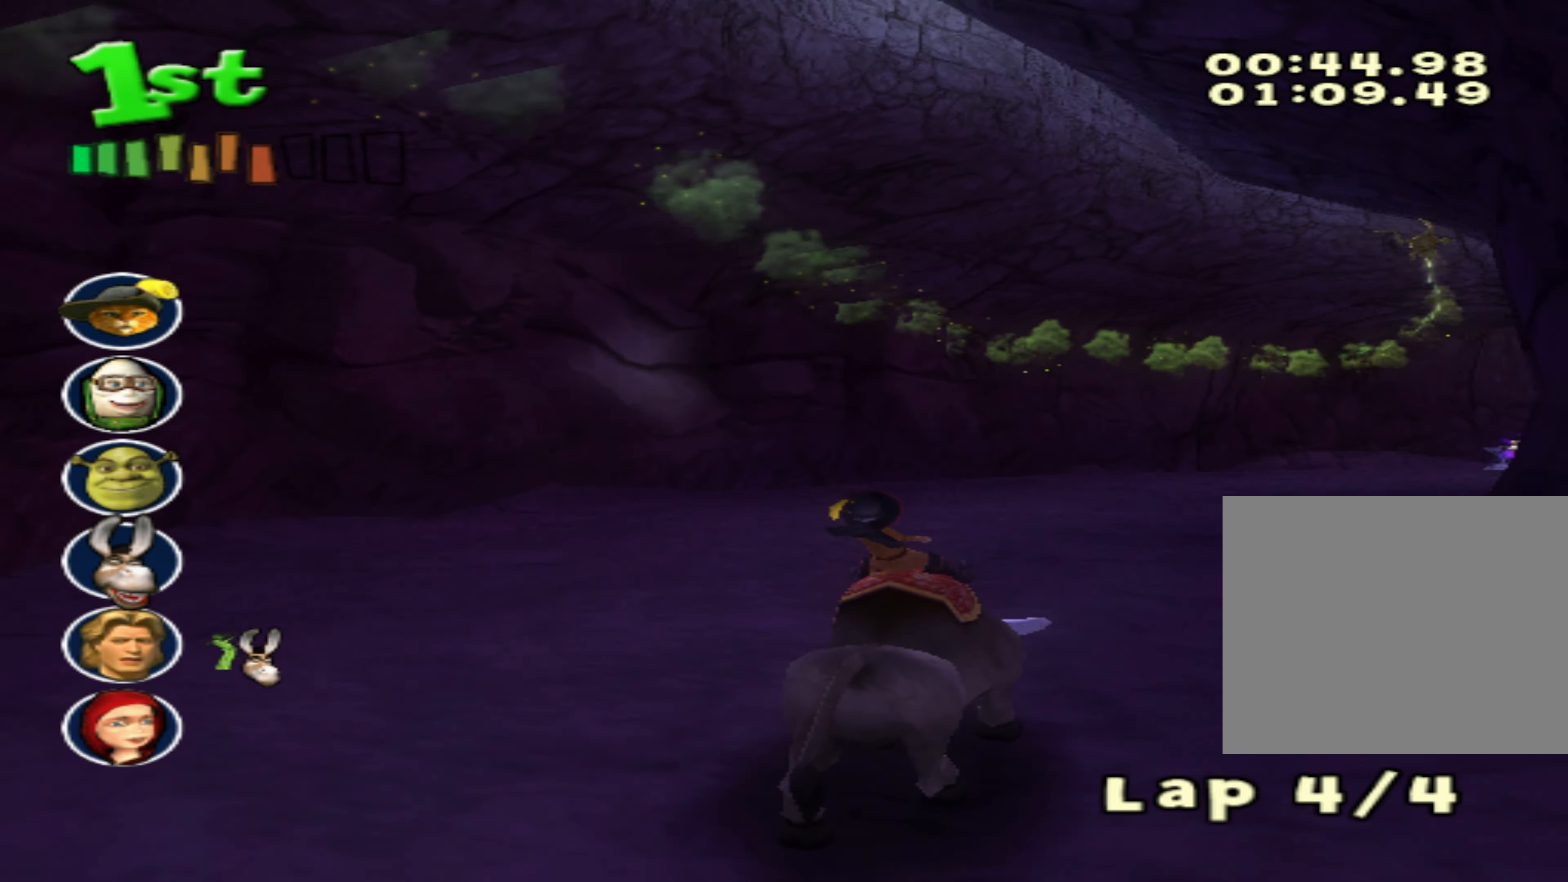
{"buttons": ["CROSS"], "left_stick": "right", "events": [[150, "left_stick", "center"], [500, "left_stick", "right"]]}
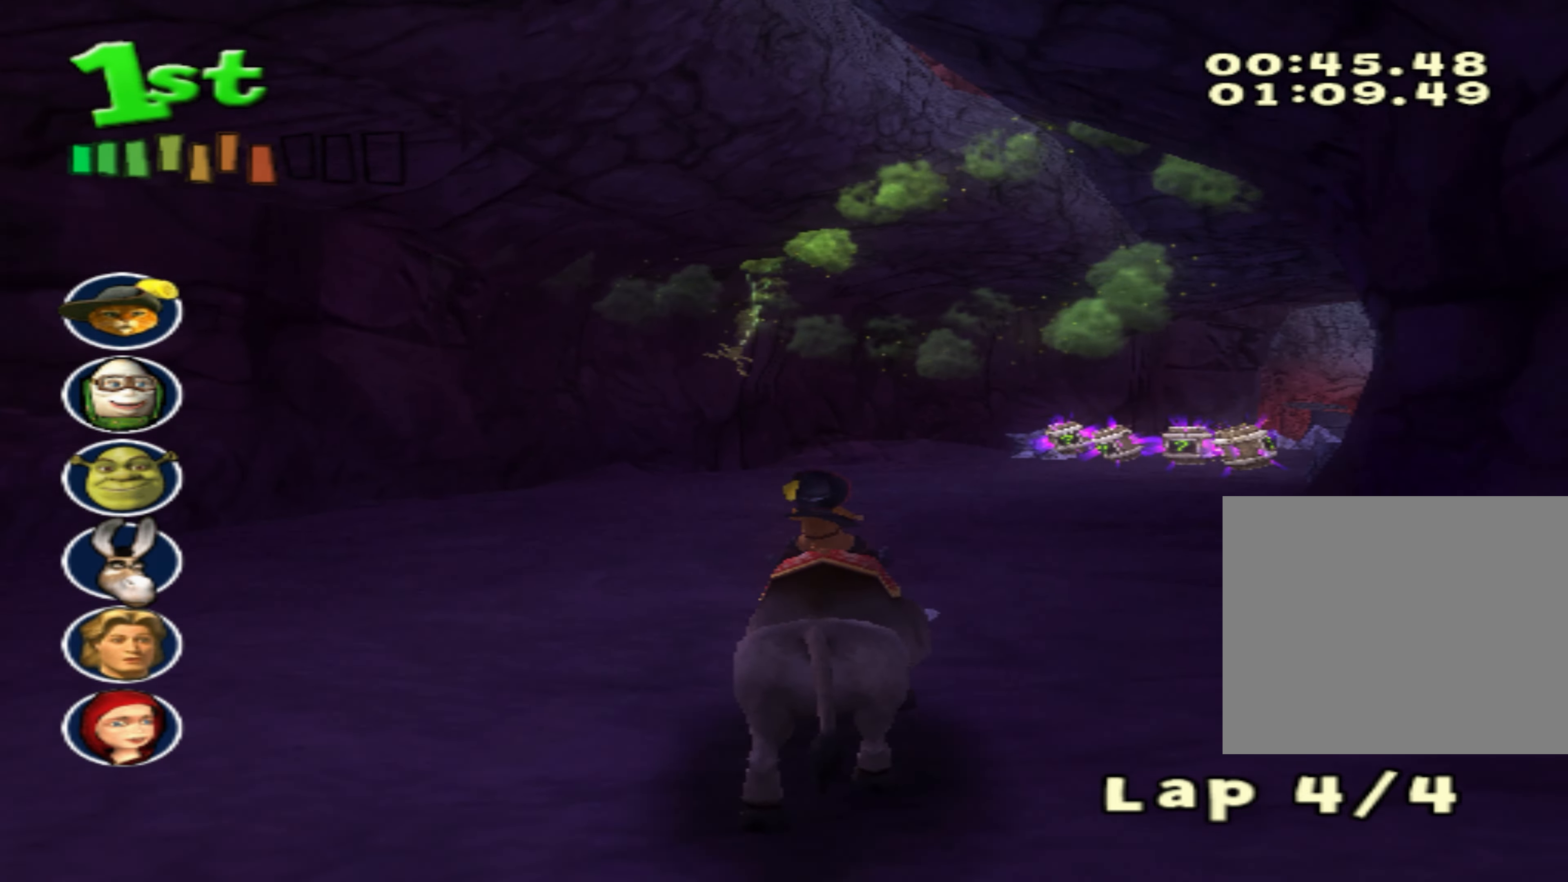
{"buttons": ["CROSS"], "left_stick": "center", "events": [[450, "left_stick", "center"]]}
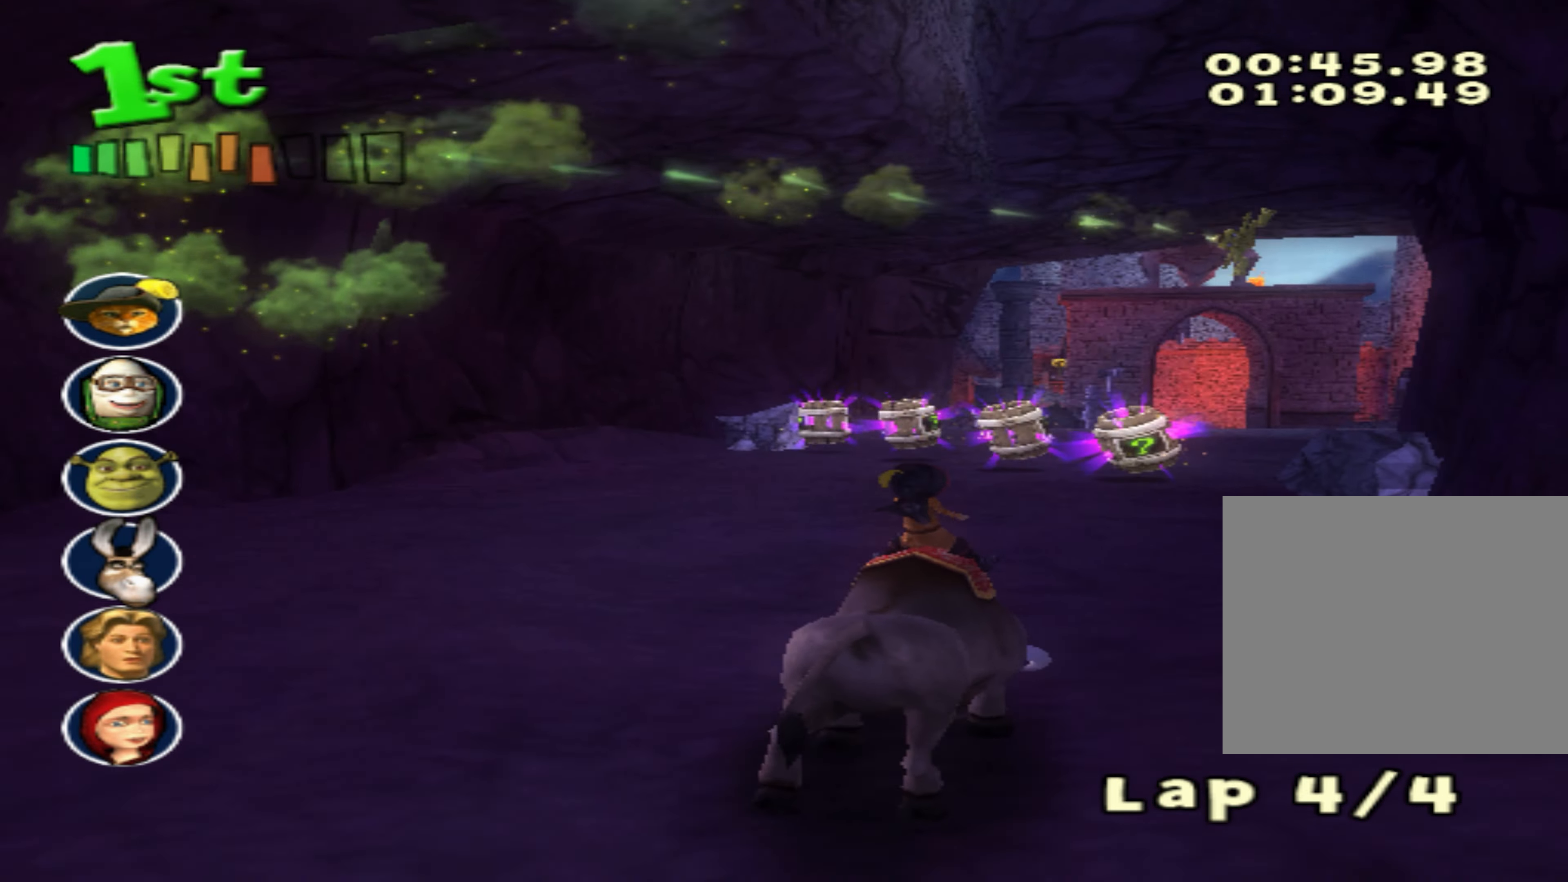
{"buttons": ["CROSS"], "left_stick": "right", "events": [[100, "left_stick", "right"], [350, "left_stick", "center"], [500, "left_stick", "right"]]}